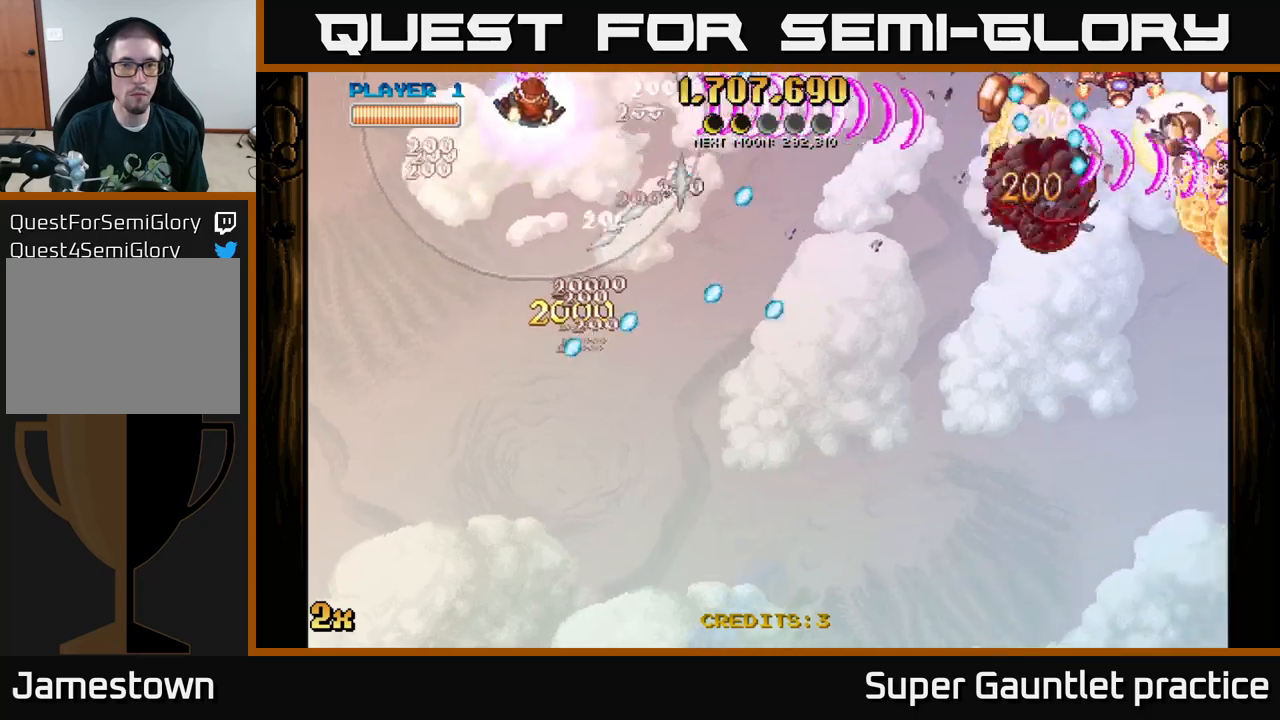
Gameplay with a controller (Xbox layout); each line is a JSON object with the inputs held at the frame after it. "events" lists button and stick changes between this image and that frame as [ms after this image, input, new state], when the widget could be followed in between. Not read: right_stick.
{"buttons": ["A"], "left_stick": "down-right", "events": [[267, "left_stick", "down-right"]]}
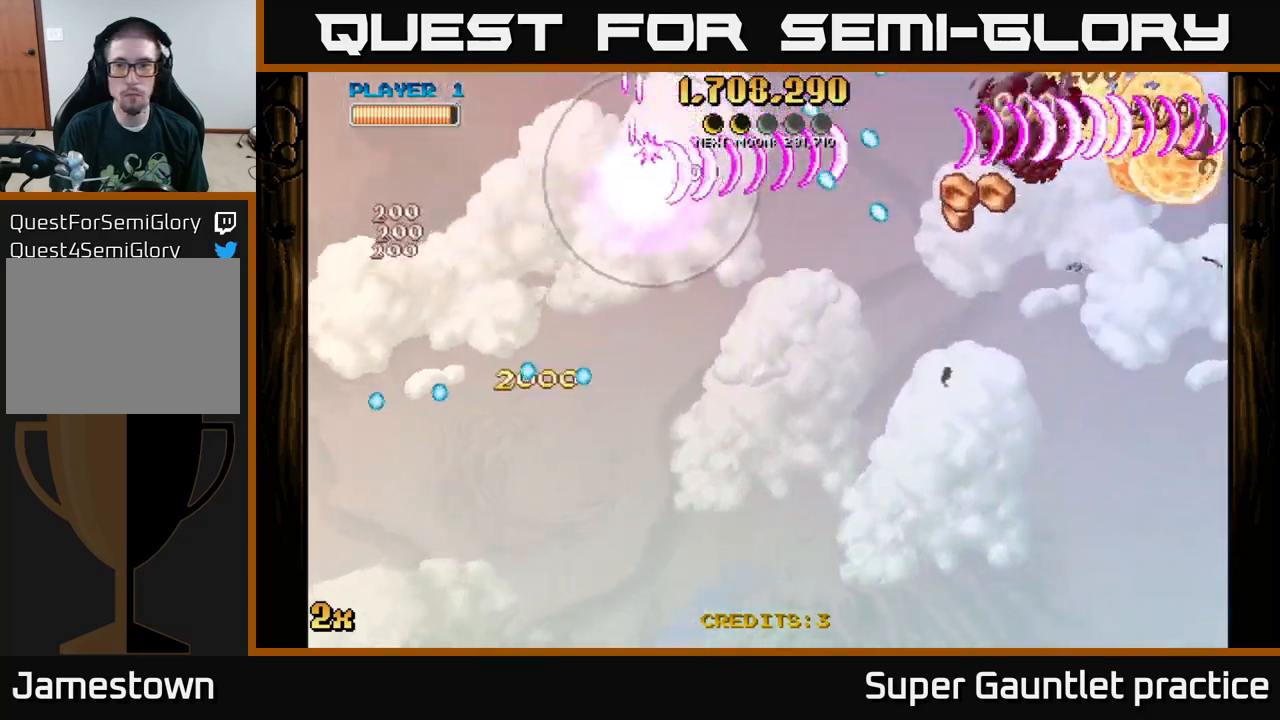
{"buttons": ["A"], "left_stick": "down-right", "events": []}
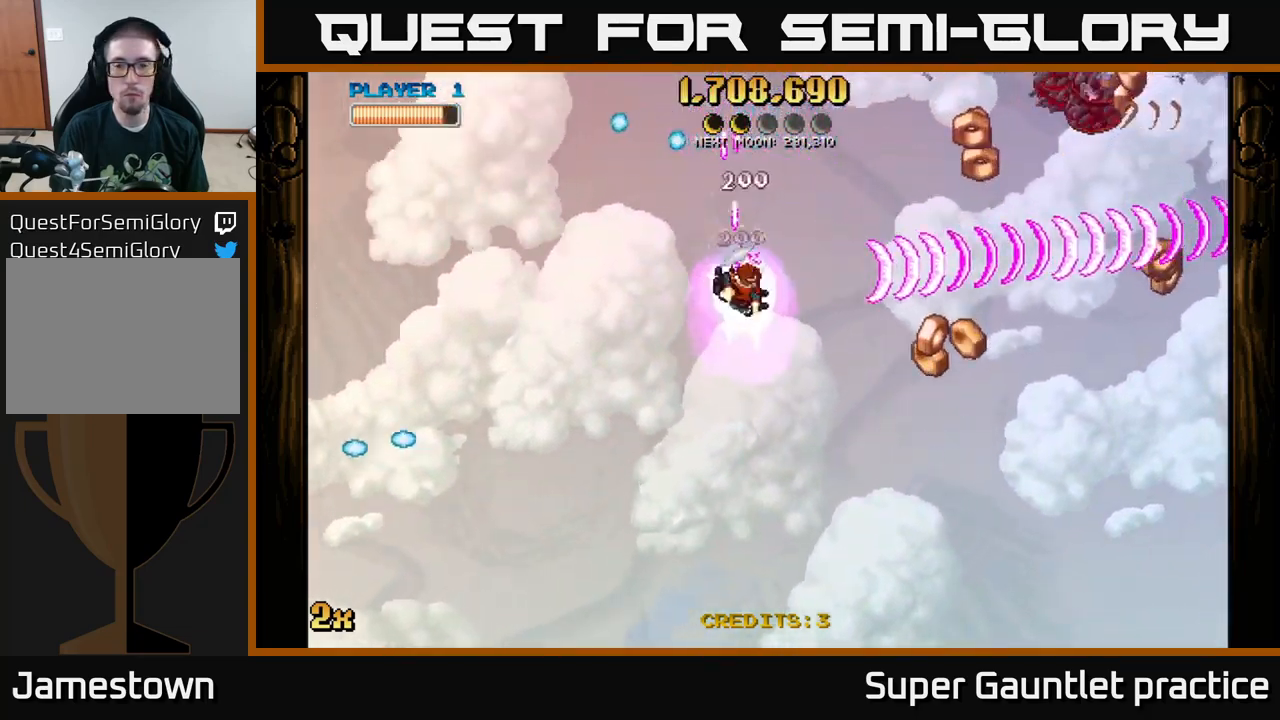
{"buttons": ["A"], "left_stick": "down-right", "events": []}
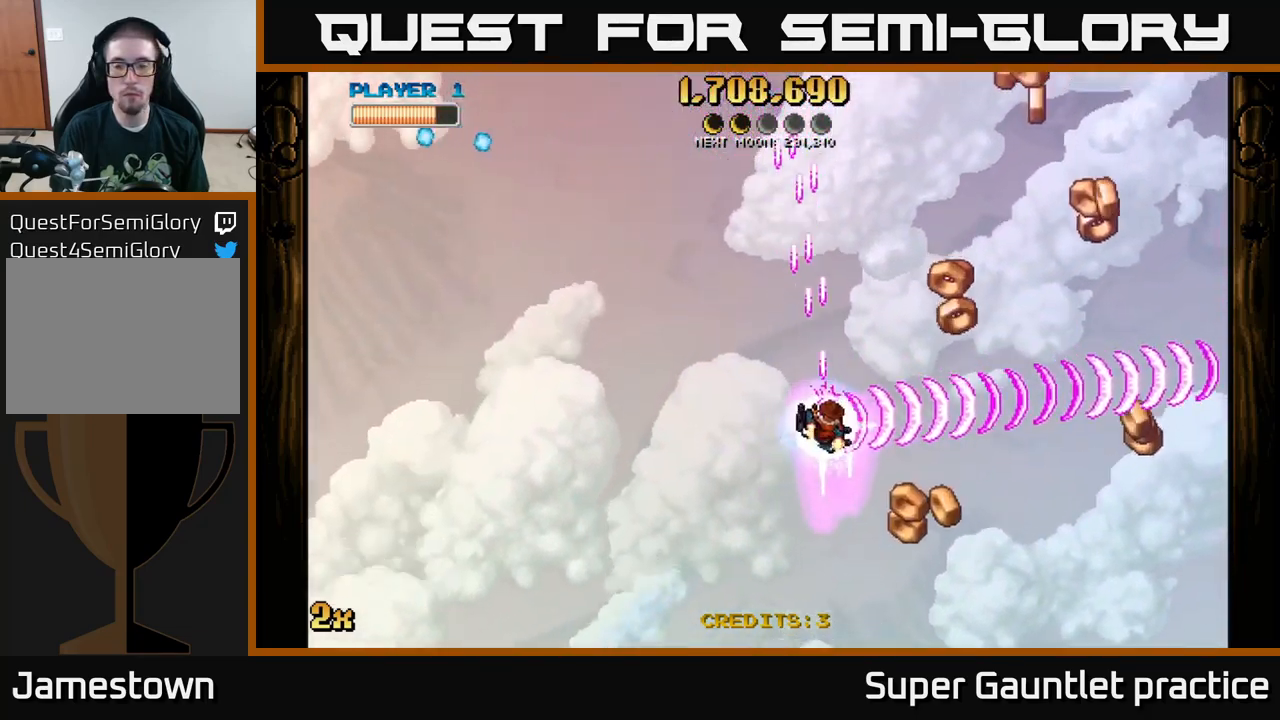
{"buttons": ["A"], "left_stick": "down-right", "events": []}
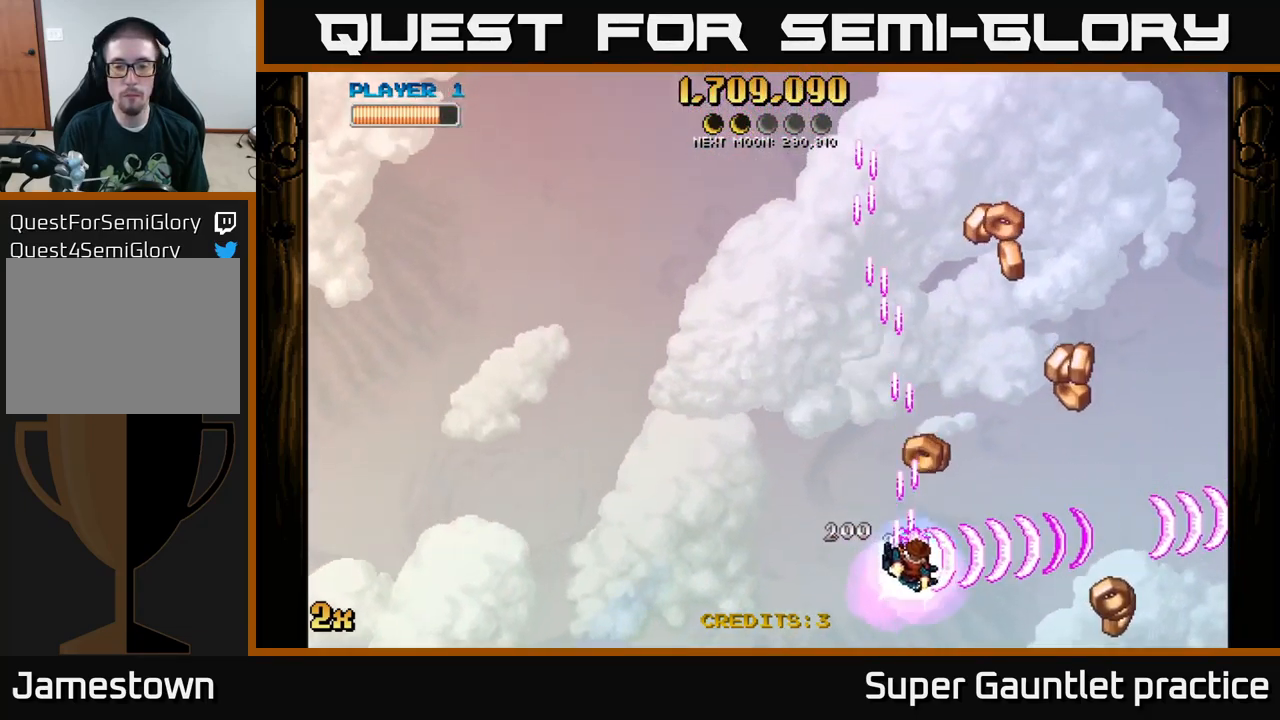
{"buttons": ["A"], "left_stick": "down-right", "events": [[217, "left_stick", "right"], [350, "left_stick", "down-right"]]}
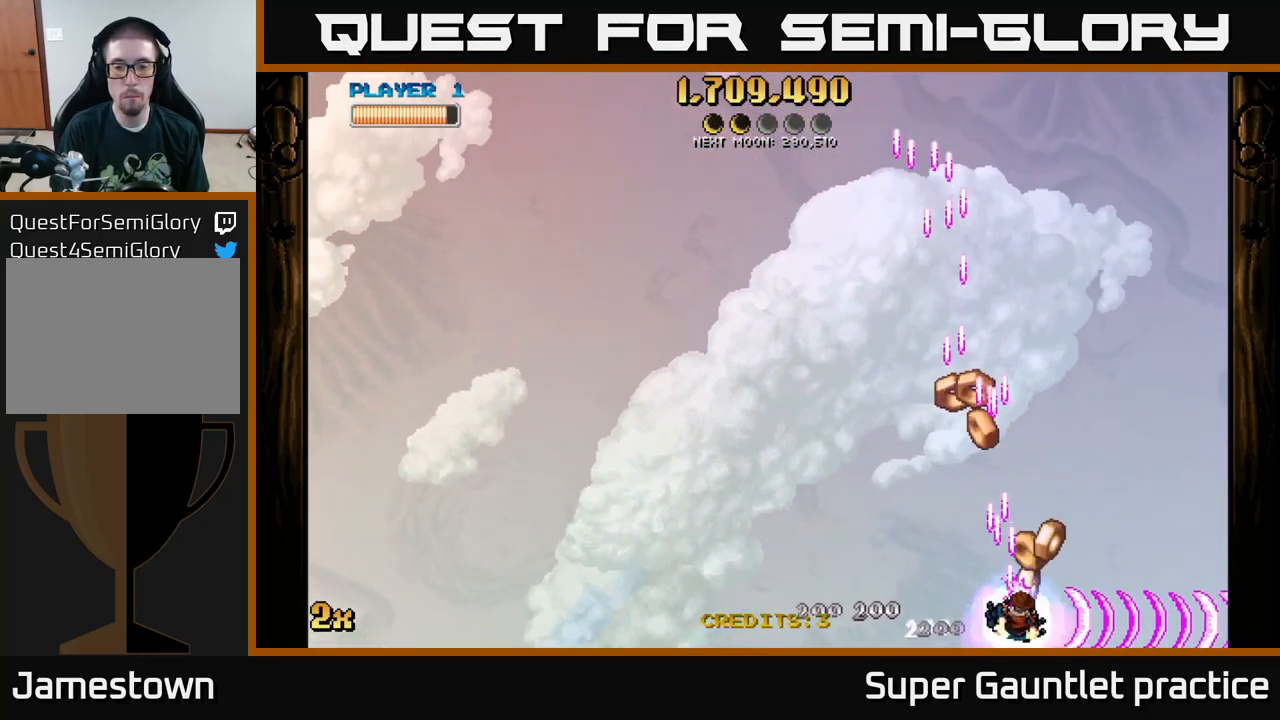
{"buttons": ["A", "X"], "left_stick": "up", "events": [[17, "left_stick", "center"], [200, "left_stick", "down"], [333, "left_stick", "up-left"], [433, "left_stick", "up"], [467, "X", "down"]]}
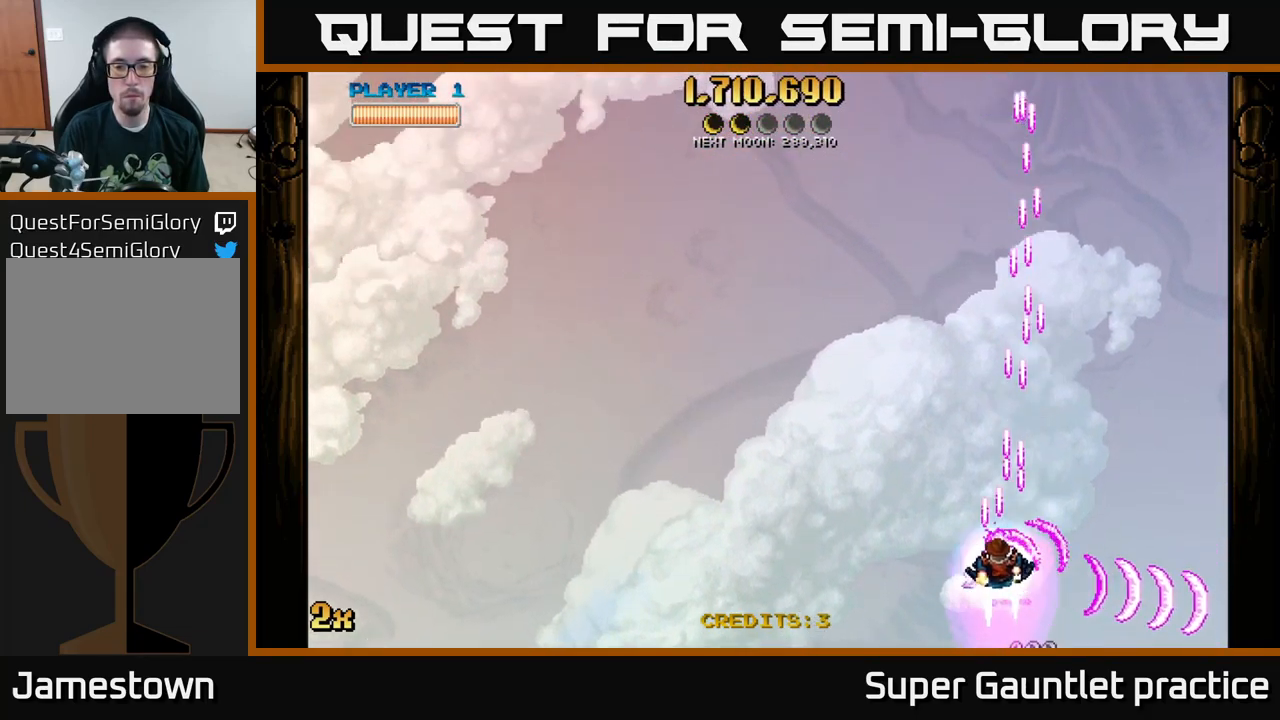
{"buttons": ["A"], "left_stick": "down", "events": [[167, "X", "up"], [333, "left_stick", "down"]]}
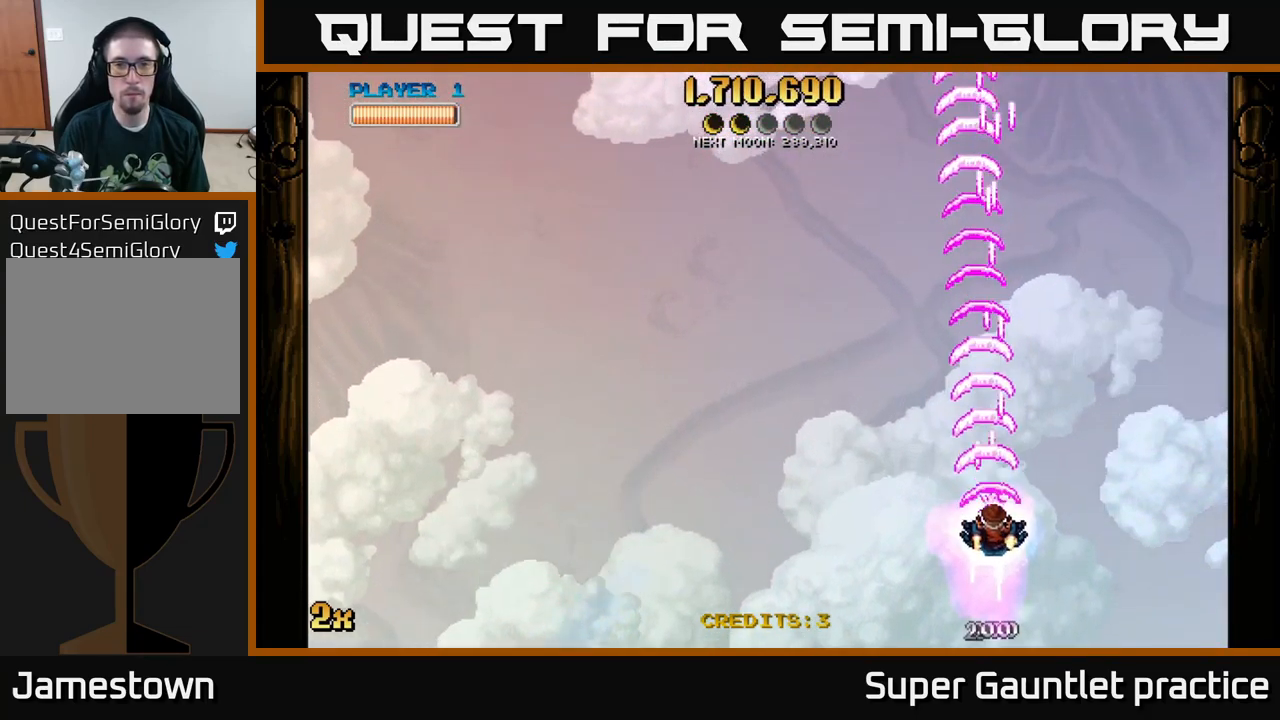
{"buttons": ["A"], "left_stick": "center", "events": [[217, "left_stick", "center"]]}
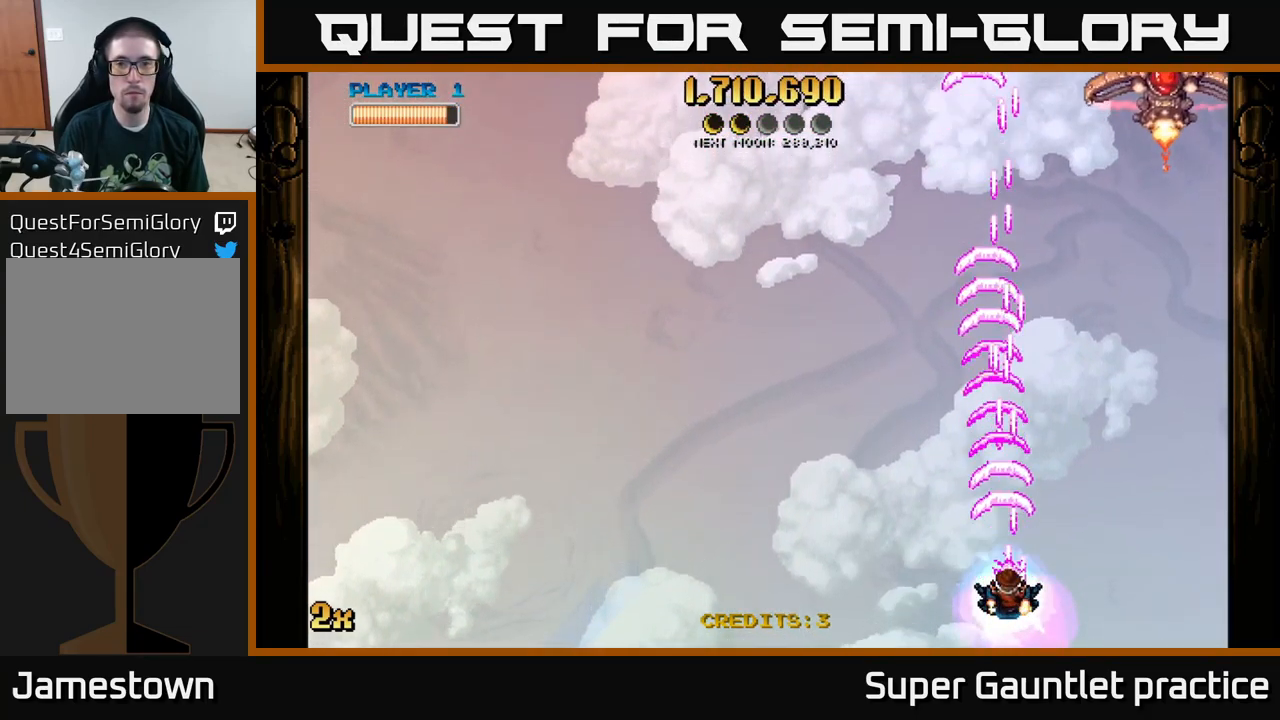
{"buttons": ["A"], "left_stick": "center", "events": [[117, "left_stick", "up-left"], [167, "X", "down"], [250, "X", "up"], [333, "left_stick", "center"]]}
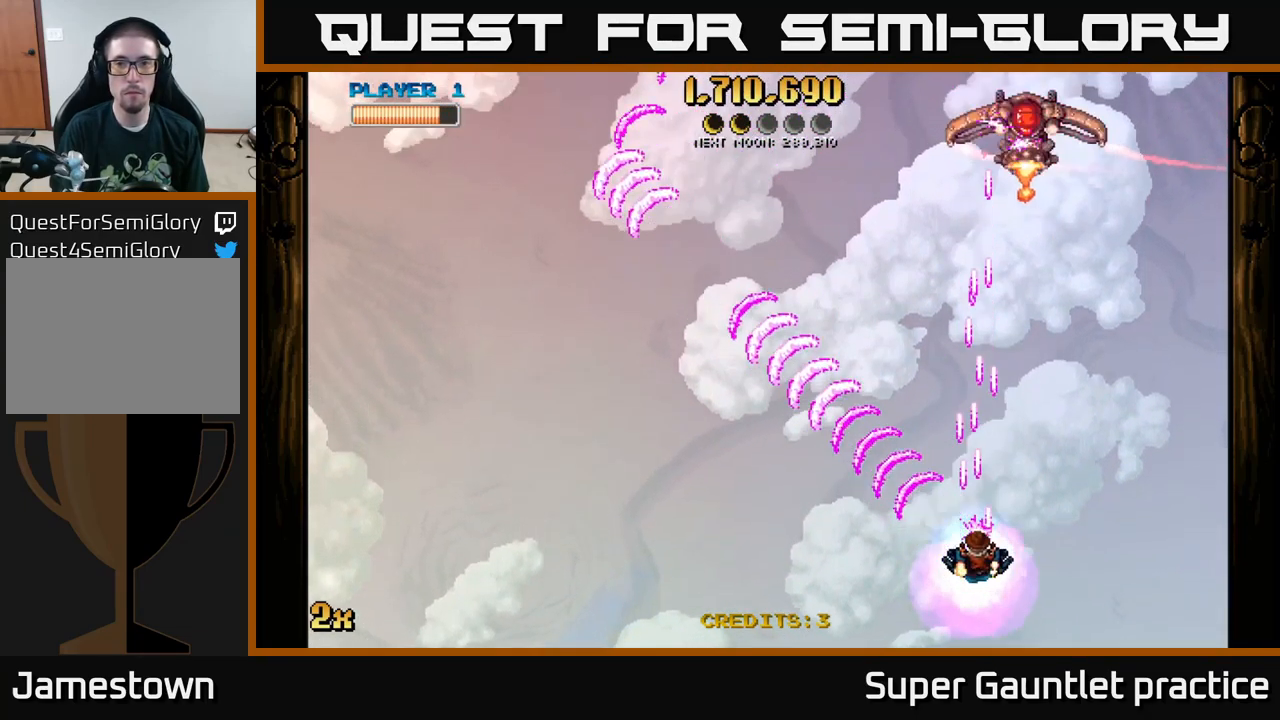
{"buttons": ["A"], "left_stick": "left", "events": [[133, "left_stick", "left"]]}
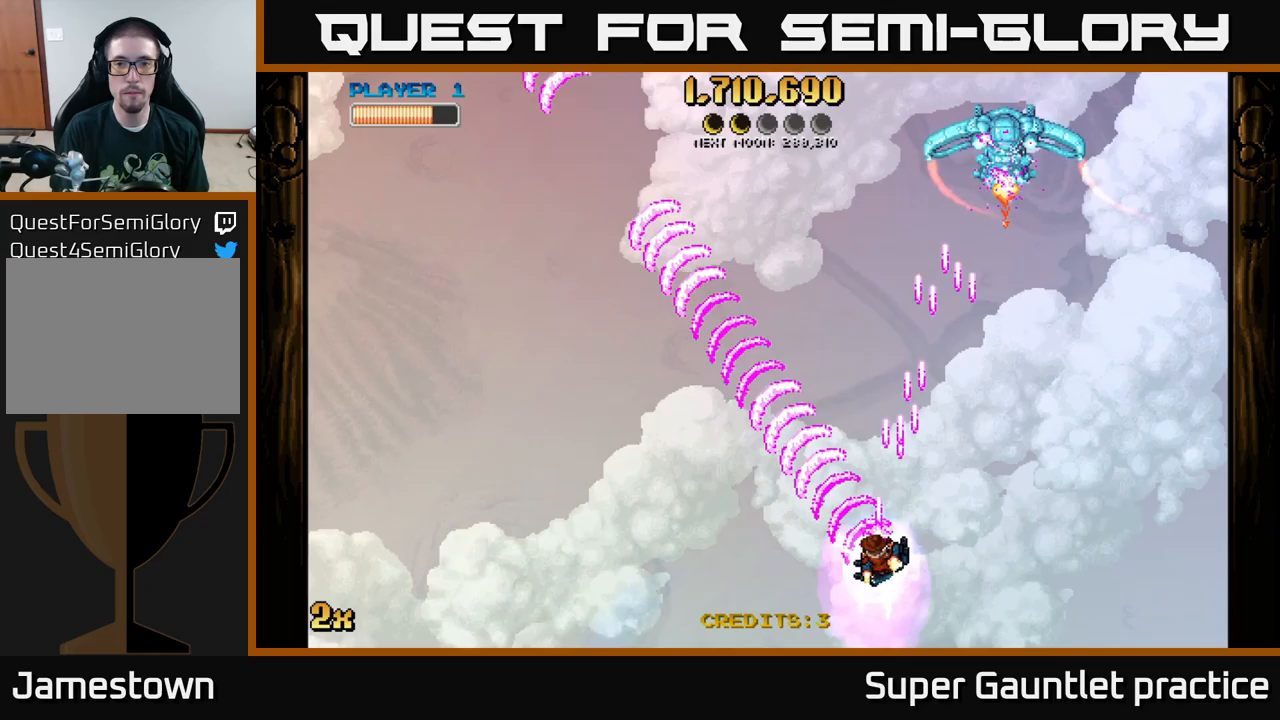
{"buttons": ["A"], "left_stick": "up", "events": [[50, "left_stick", "center"], [100, "left_stick", "right"], [450, "left_stick", "up"]]}
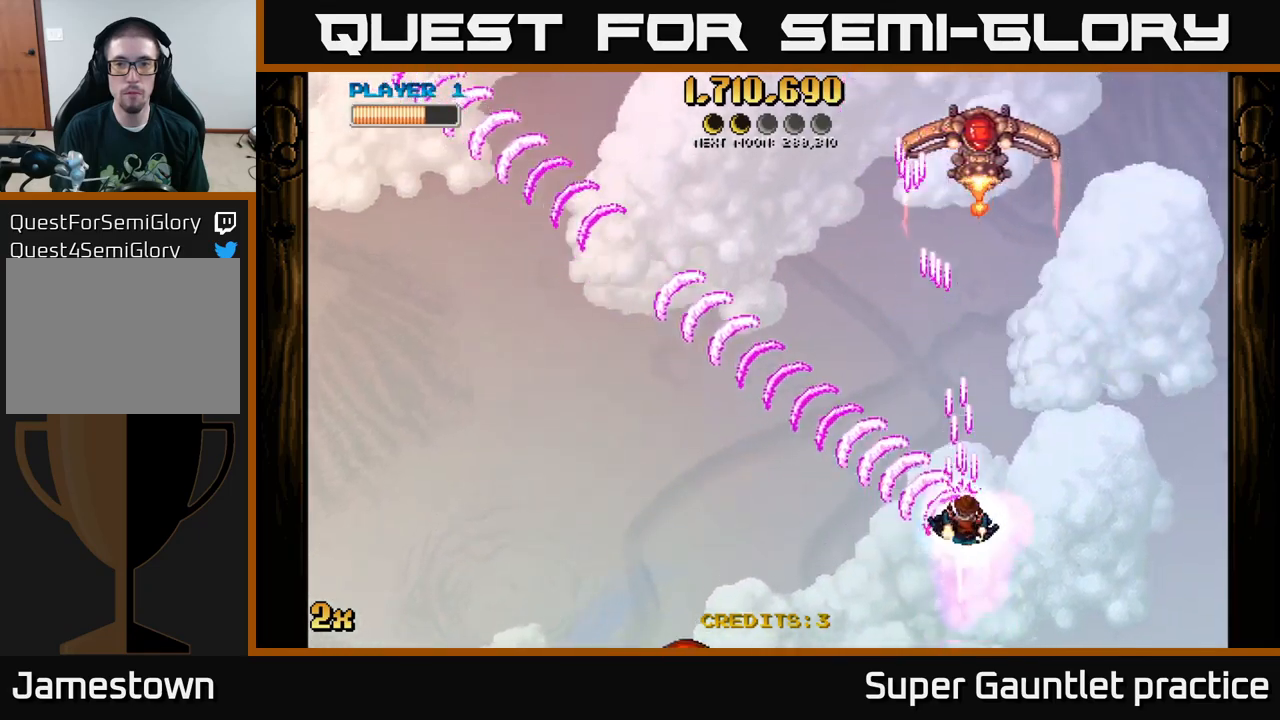
{"buttons": ["A"], "left_stick": "down-right", "events": [[17, "X", "down"], [134, "X", "up"], [200, "left_stick", "down"], [384, "left_stick", "down-right"]]}
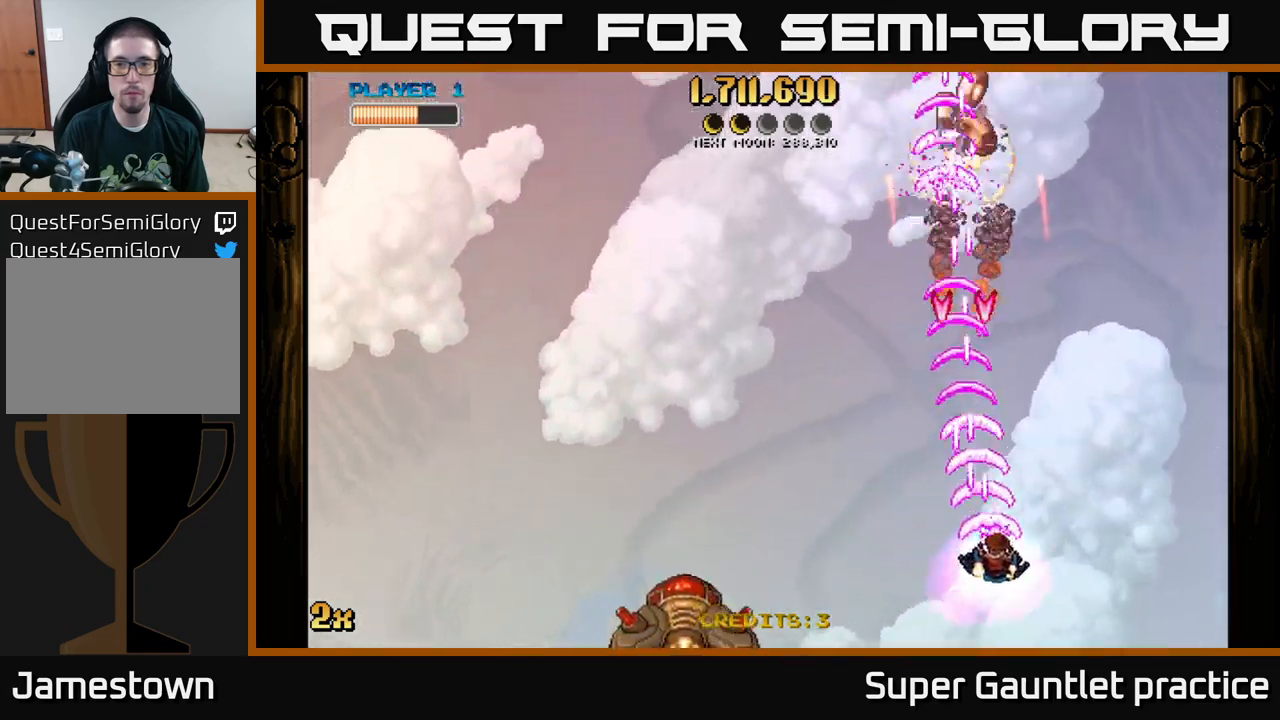
{"buttons": ["A"], "left_stick": "up-left", "events": [[17, "left_stick", "right"], [317, "left_stick", "up-left"], [350, "X", "down"], [434, "X", "up"]]}
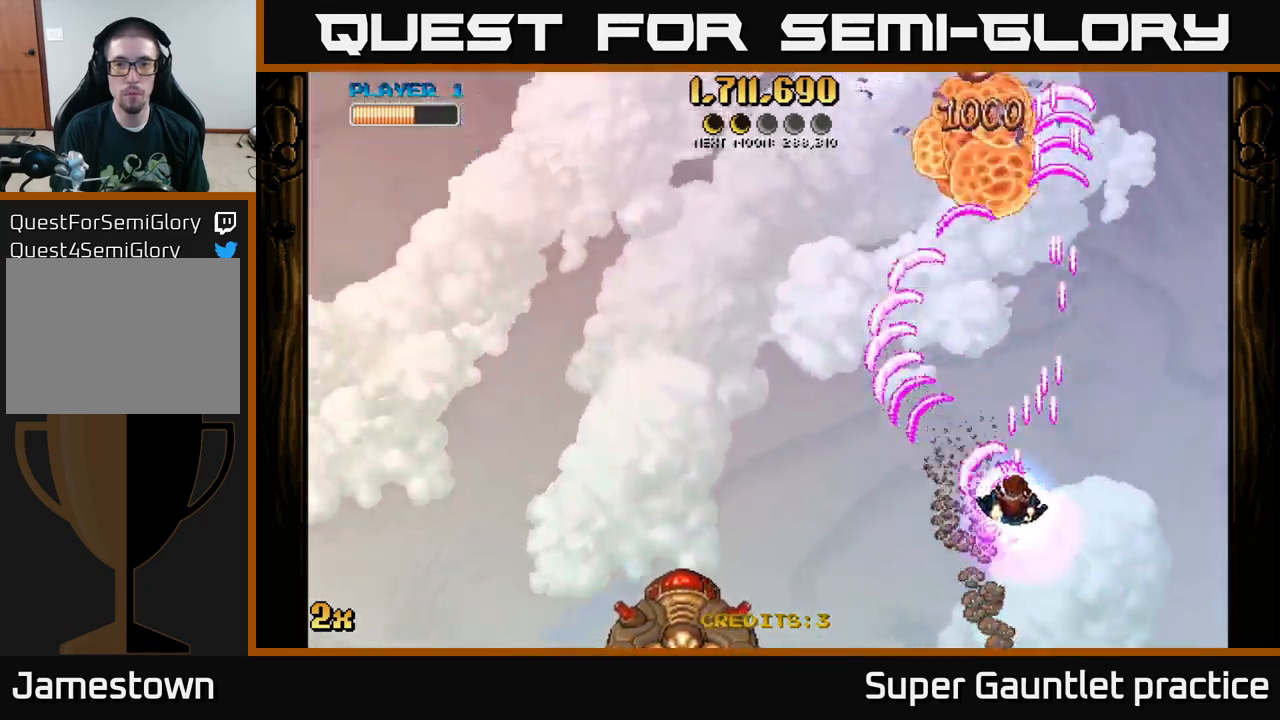
{"buttons": ["A"], "left_stick": "down", "events": [[84, "left_stick", "down-left"], [217, "left_stick", "down"]]}
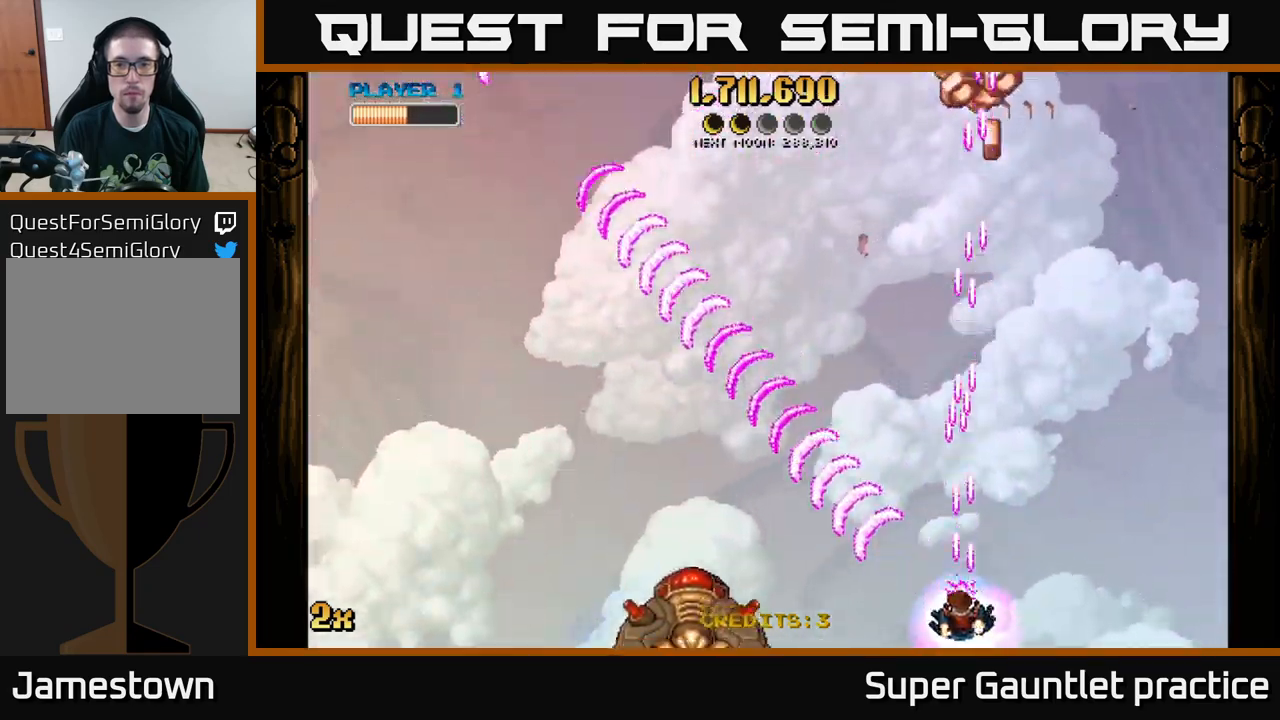
{"buttons": ["A"], "left_stick": "up", "events": [[150, "left_stick", "center"], [250, "left_stick", "up"]]}
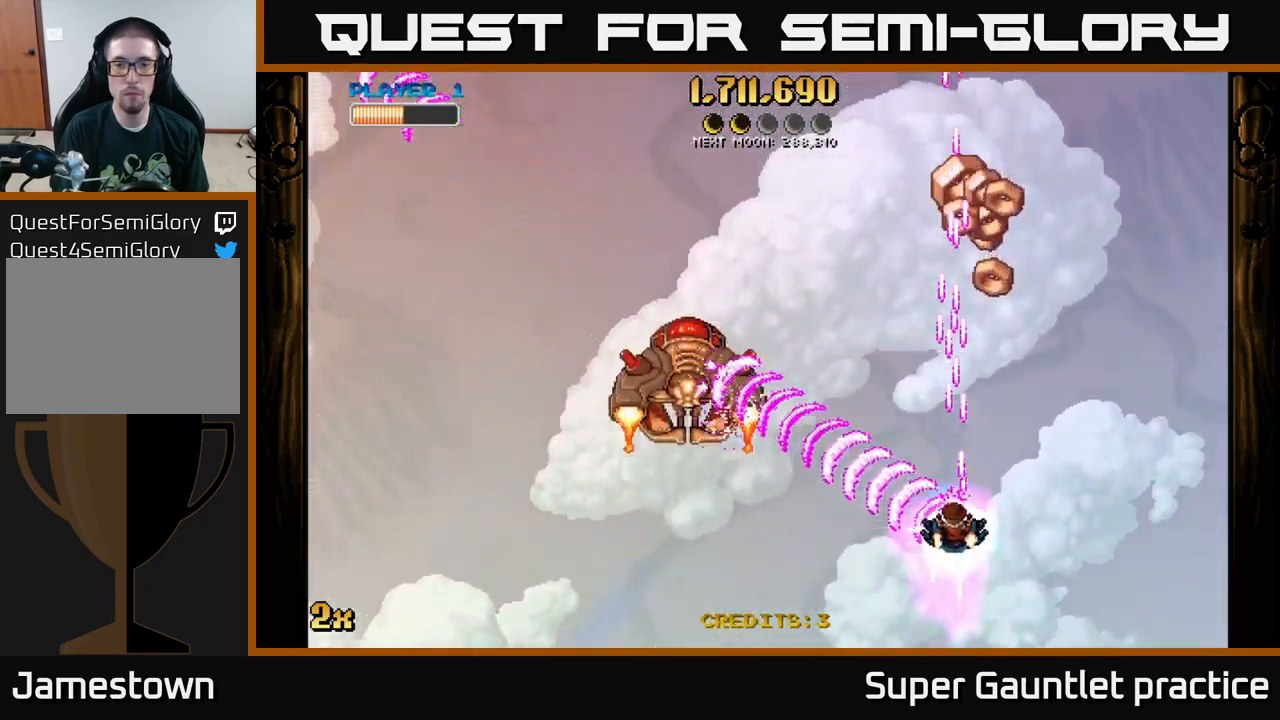
{"buttons": ["A"], "left_stick": "up-left", "events": [[434, "left_stick", "up-left"]]}
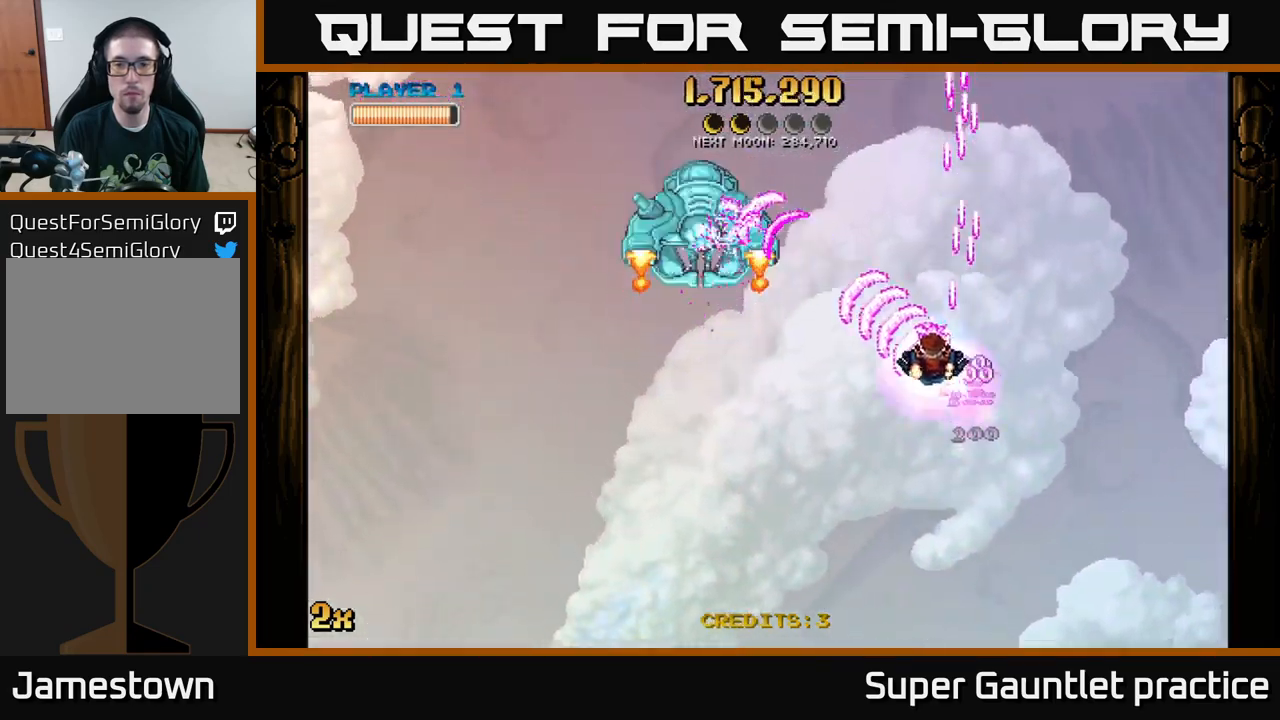
{"buttons": ["A"], "left_stick": "up-left", "events": [[84, "left_stick", "left"], [317, "left_stick", "up-left"]]}
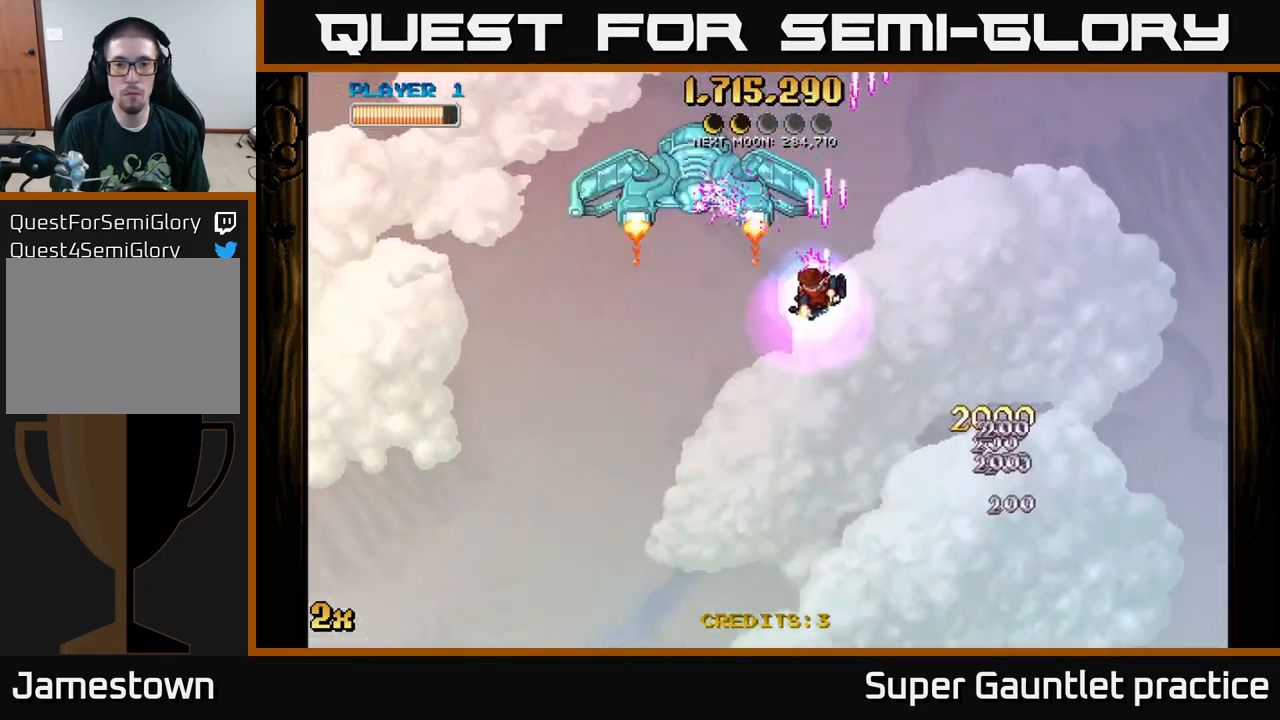
{"buttons": ["A"], "left_stick": "left", "events": [[184, "left_stick", "left"]]}
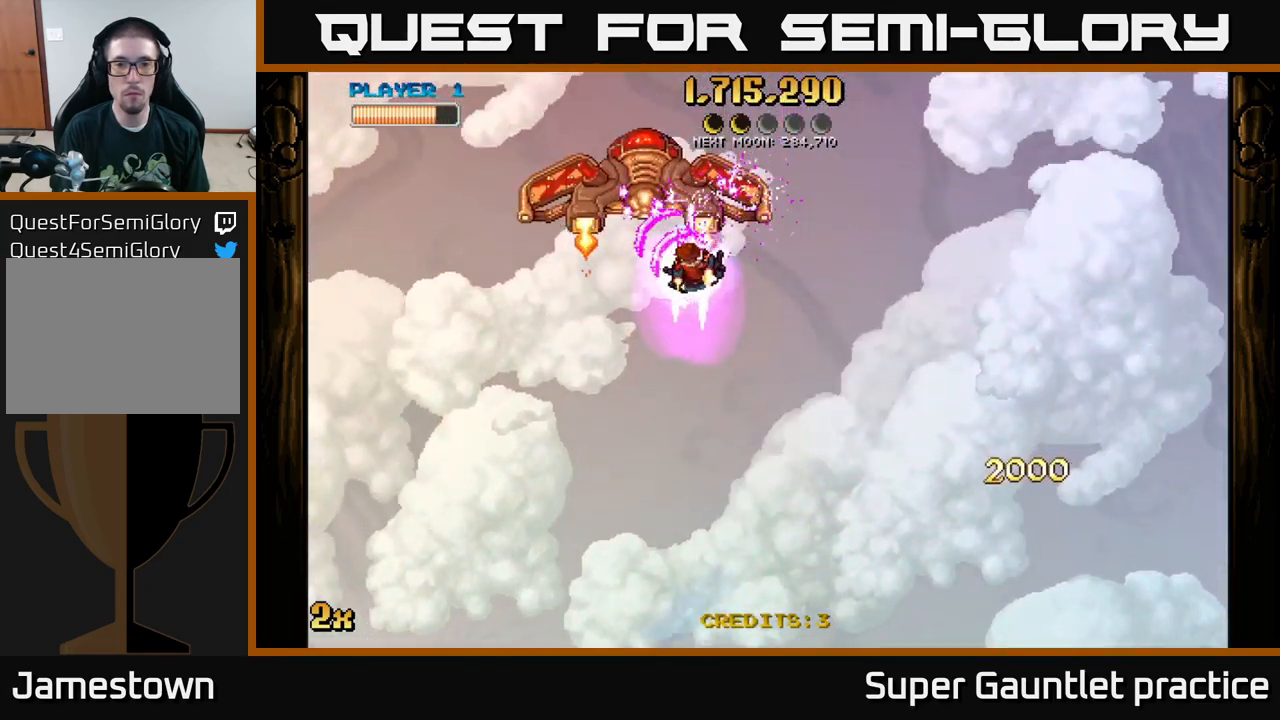
{"buttons": ["A"], "left_stick": "center", "events": [[17, "left_stick", "center"]]}
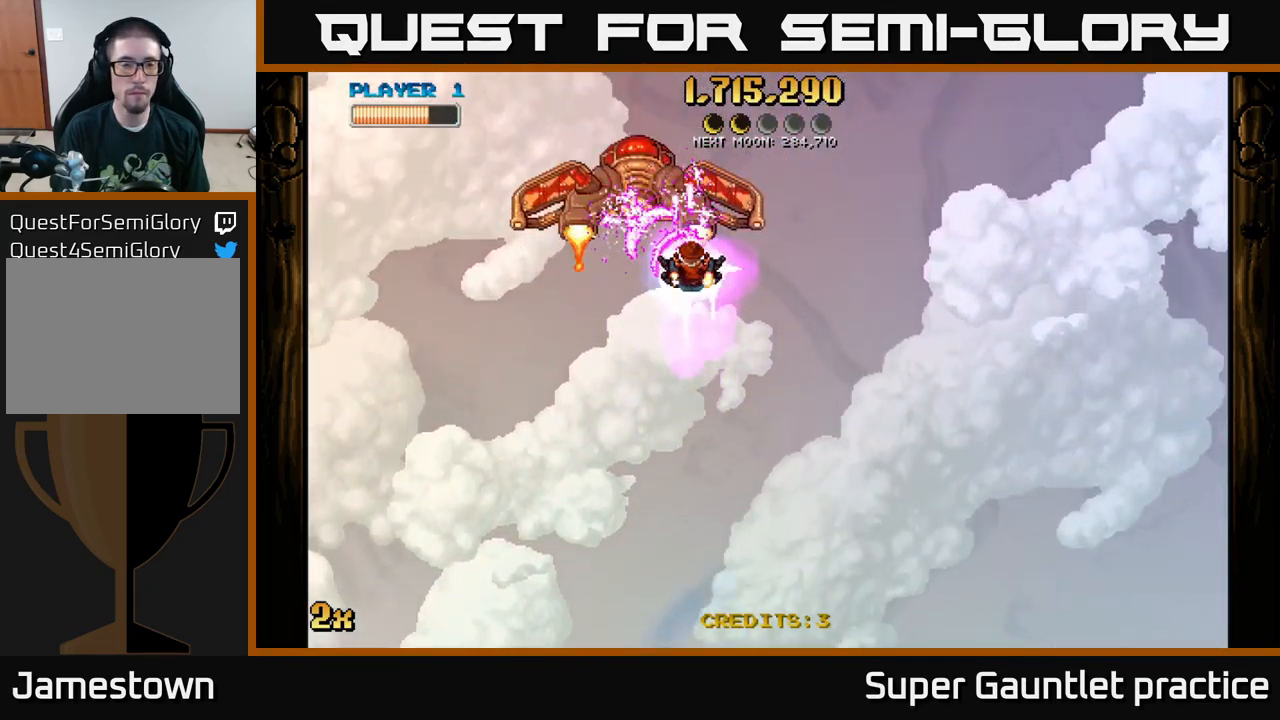
{"buttons": ["A"], "left_stick": "left", "events": [[350, "left_stick", "left"]]}
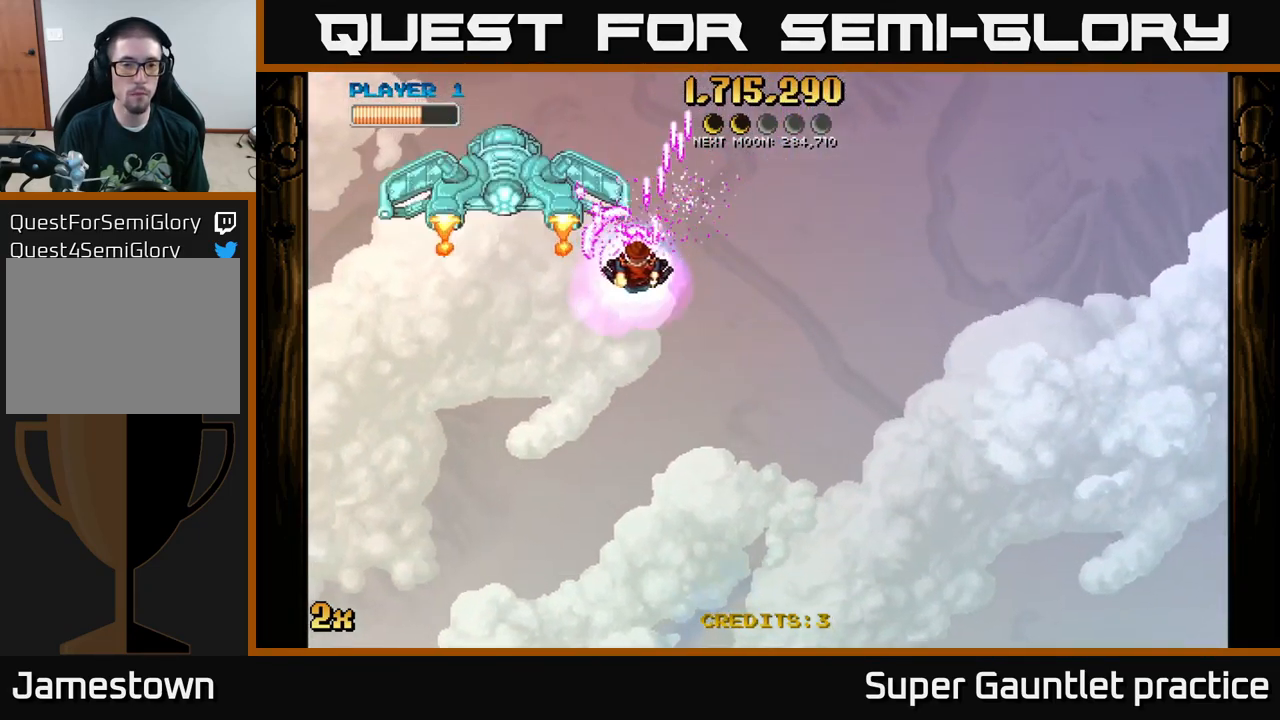
{"buttons": ["A"], "left_stick": "left", "events": []}
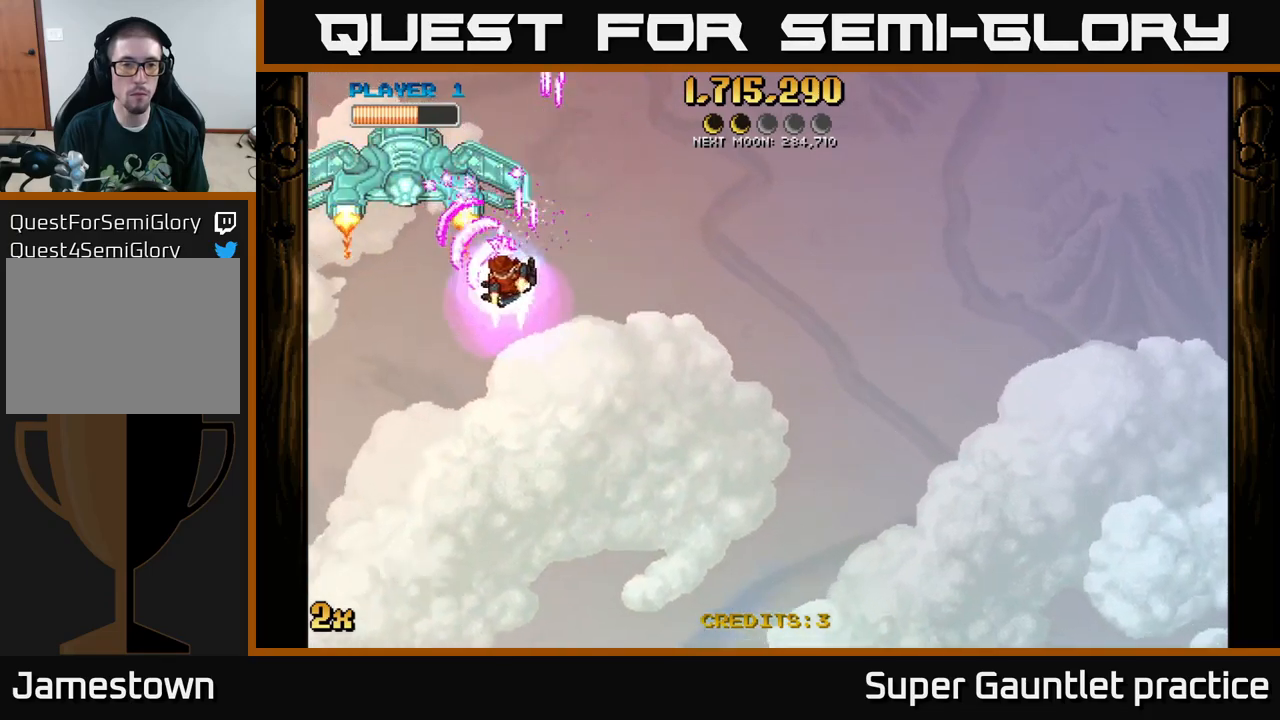
{"buttons": ["A"], "left_stick": "right", "events": [[83, "left_stick", "right"], [233, "X", "down"], [300, "X", "up"]]}
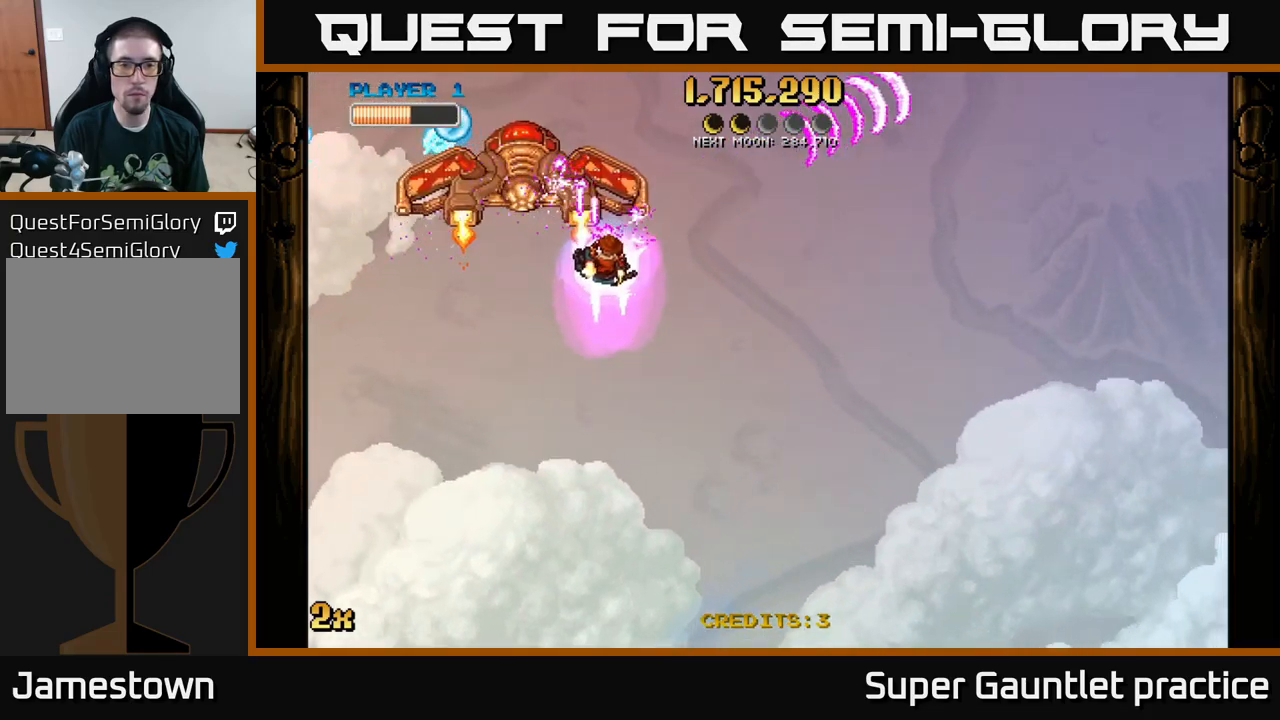
{"buttons": ["A"], "left_stick": "right", "events": []}
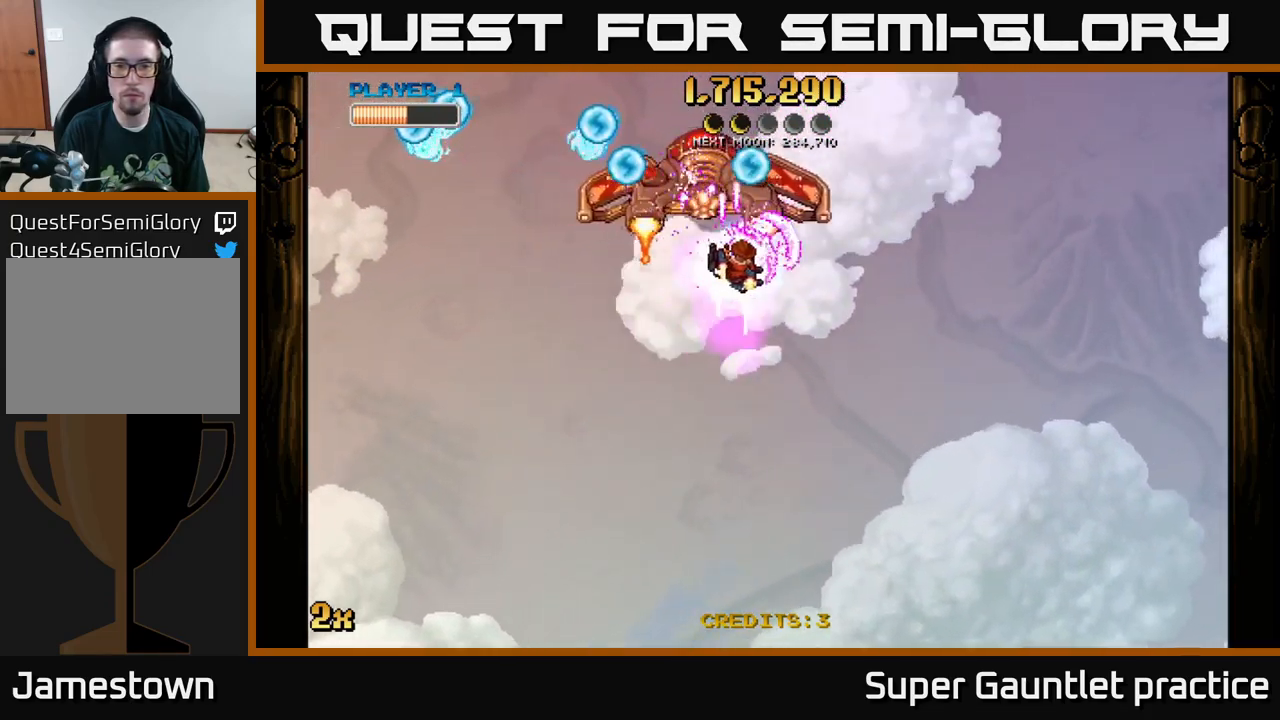
{"buttons": ["A"], "left_stick": "right", "events": []}
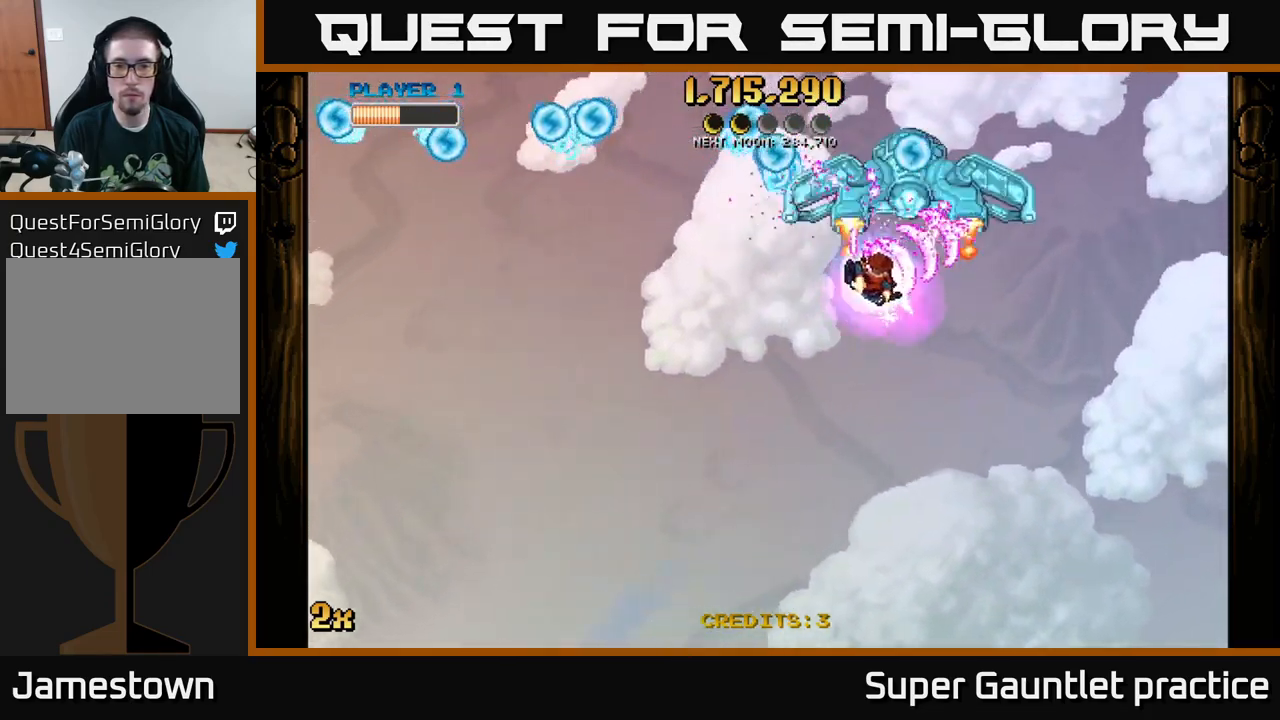
{"buttons": ["A"], "left_stick": "down-right", "events": [[233, "left_stick", "down-right"]]}
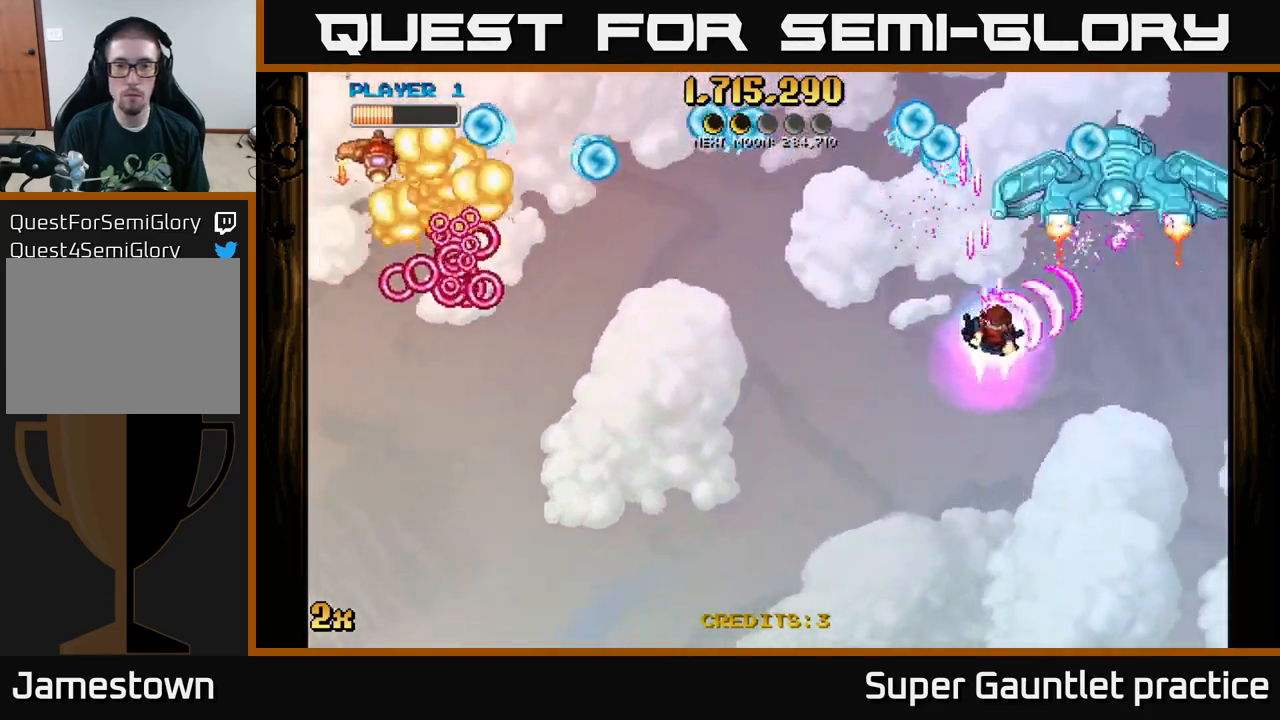
{"buttons": ["A"], "left_stick": "down-left", "events": [[33, "left_stick", "up-left"], [116, "X", "down"], [216, "X", "up"], [316, "left_stick", "down-left"]]}
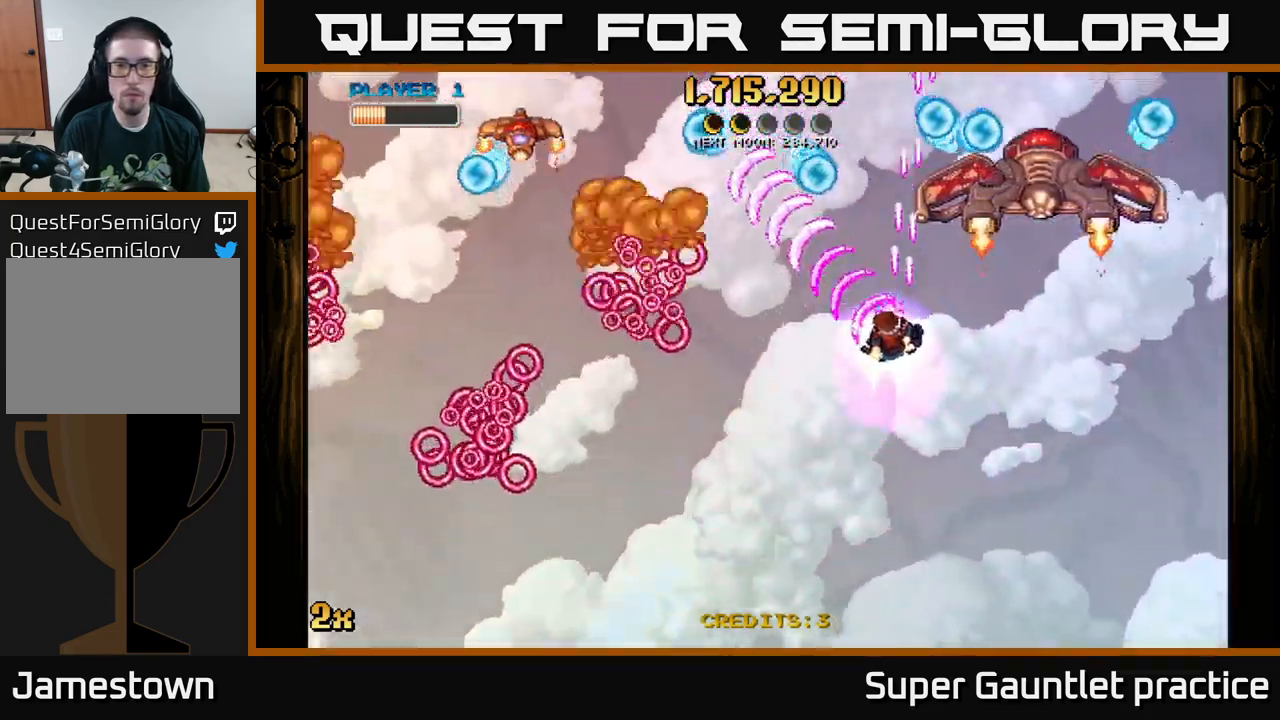
{"buttons": ["A"], "left_stick": "down-left", "events": []}
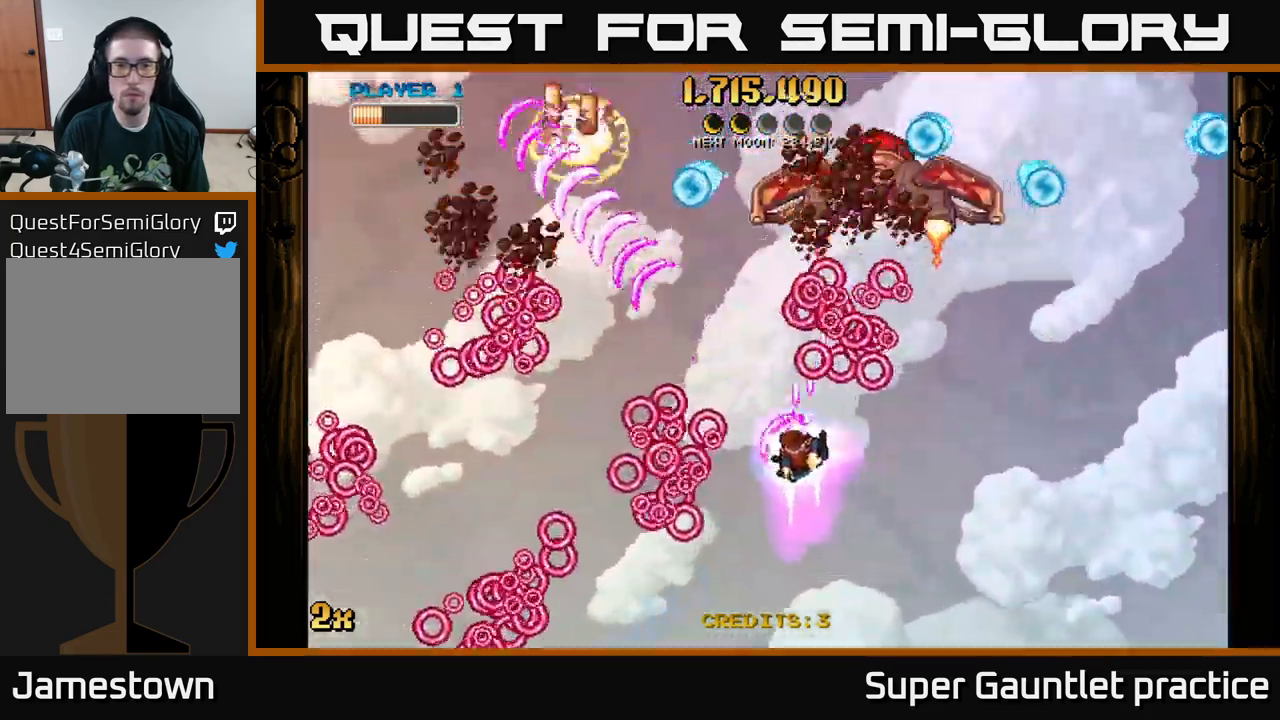
{"buttons": ["A"], "left_stick": "right", "events": [[16, "left_stick", "left"], [166, "X", "down"], [200, "left_stick", "up"], [350, "X", "up"], [400, "left_stick", "right"]]}
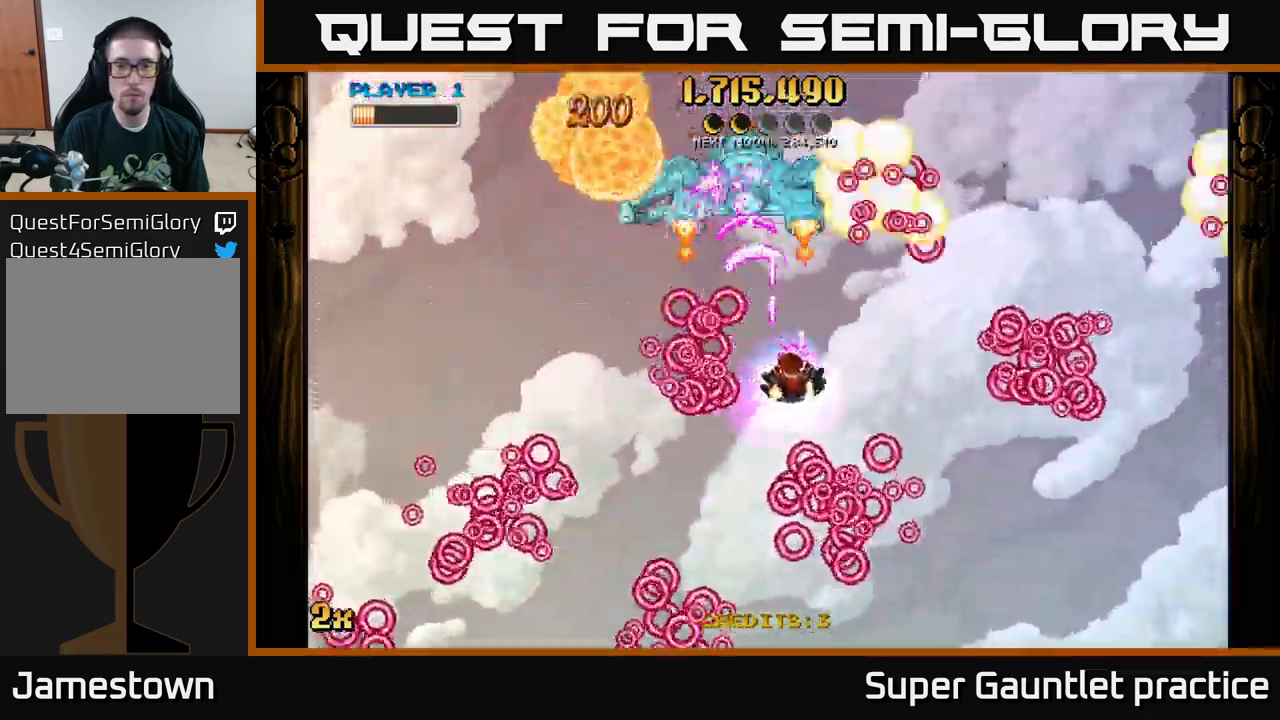
{"buttons": ["A"], "left_stick": "down-left", "events": [[83, "left_stick", "up-left"], [366, "left_stick", "down-left"]]}